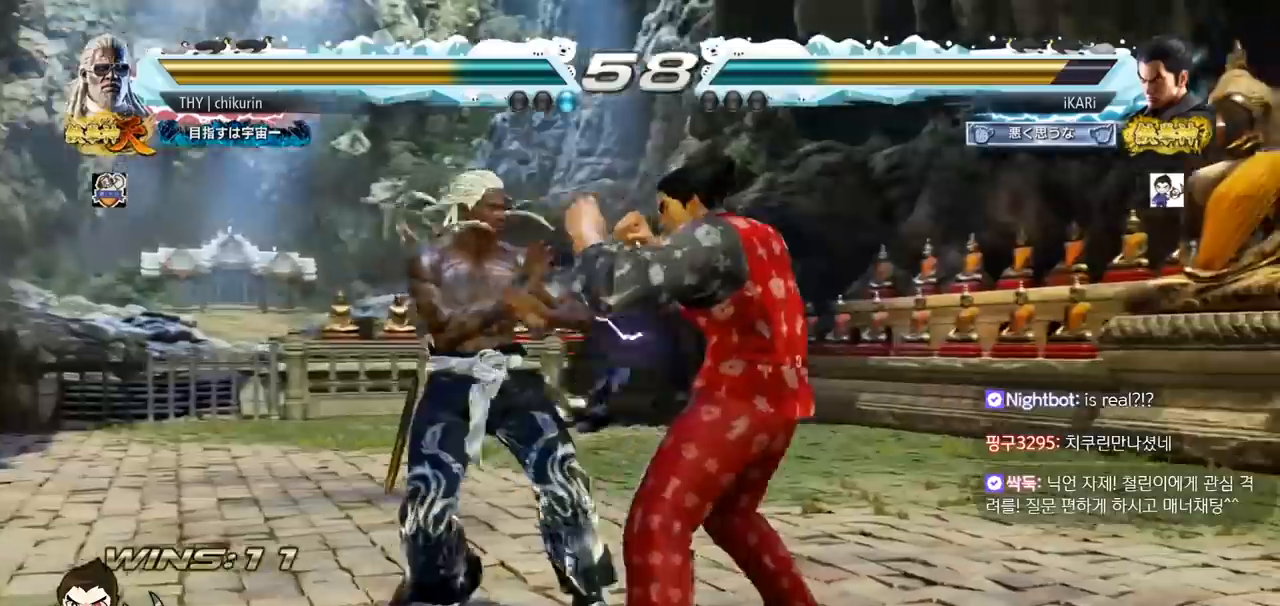
Gameplay with a controller (arcade stick); each line is a JSON object with the inputs held at the frame after it. "events" lists button and stick changes between this image and that frame as [ms after this image, input, new state], when the widget could be followed in between. Not read: L3 R3.
{"buttons": [], "left_stick": "right", "events": [[84, "left_stick", "down-right"], [201, "left_stick", "down"], [501, "left_stick", "right"]]}
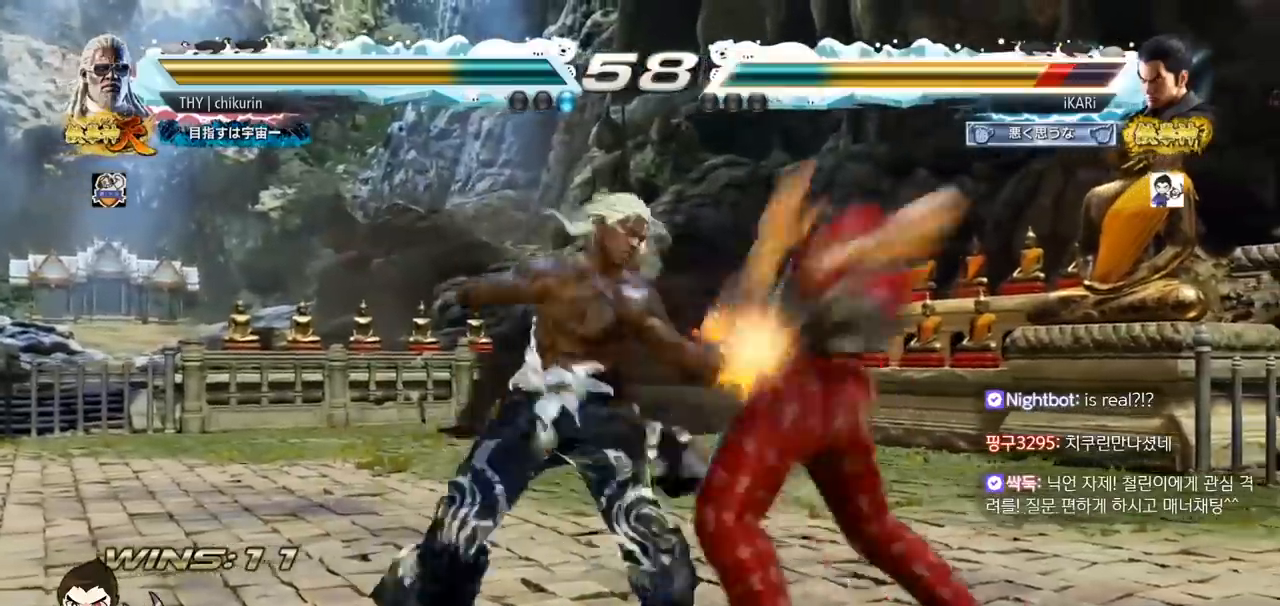
{"buttons": [], "left_stick": "down", "events": [[250, "left_stick", "center"], [334, "left_stick", "right"], [417, "left_stick", "down"]]}
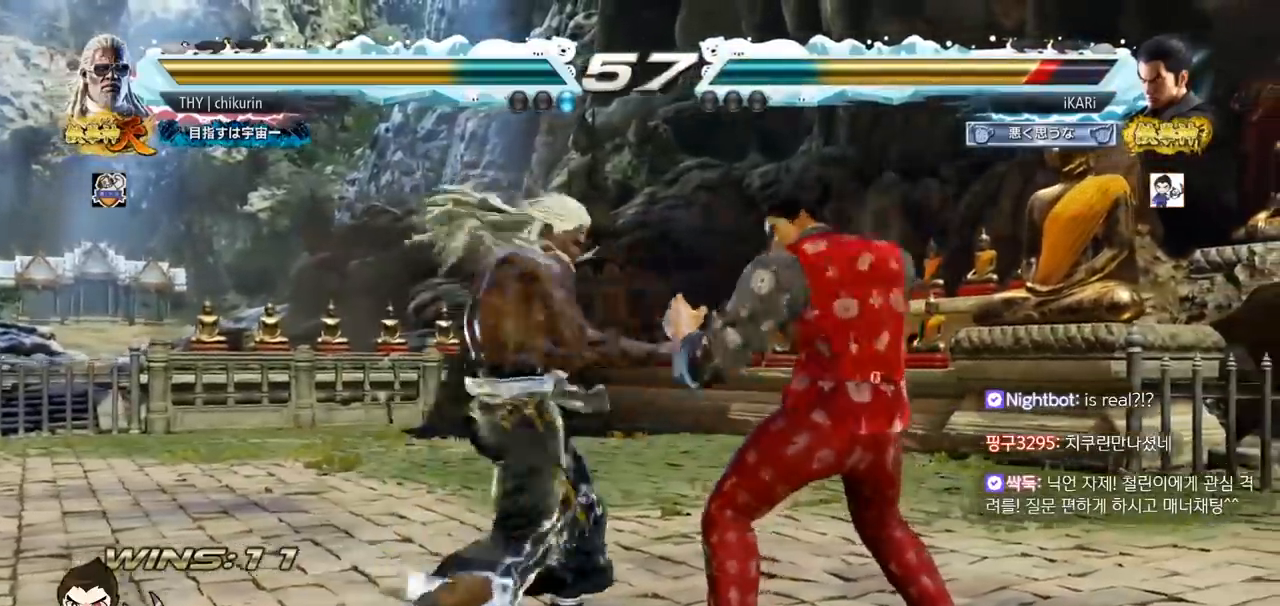
{"buttons": [], "left_stick": "right", "events": [[167, "left_stick", "center"], [184, "SQUARE", "down"], [251, "SQUARE", "up"], [468, "left_stick", "right"]]}
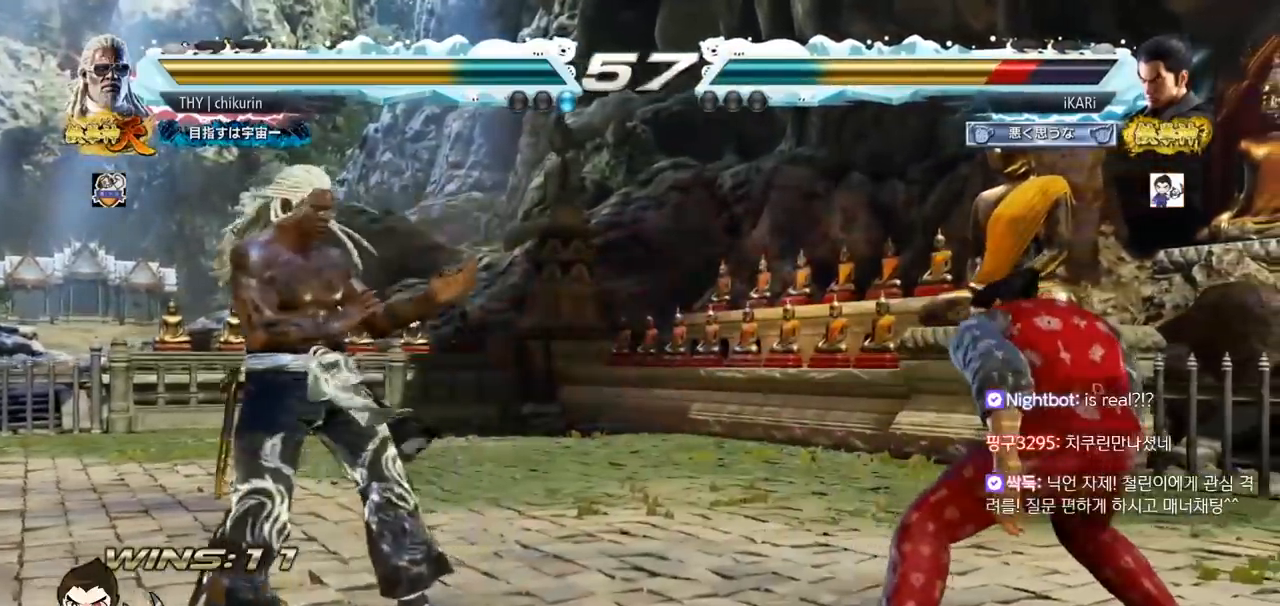
{"buttons": [], "left_stick": "center", "events": [[17, "left_stick", "center"], [117, "left_stick", "right"], [200, "left_stick", "center"], [250, "left_stick", "down"], [300, "left_stick", "center"], [400, "left_stick", "right"], [467, "left_stick", "center"]]}
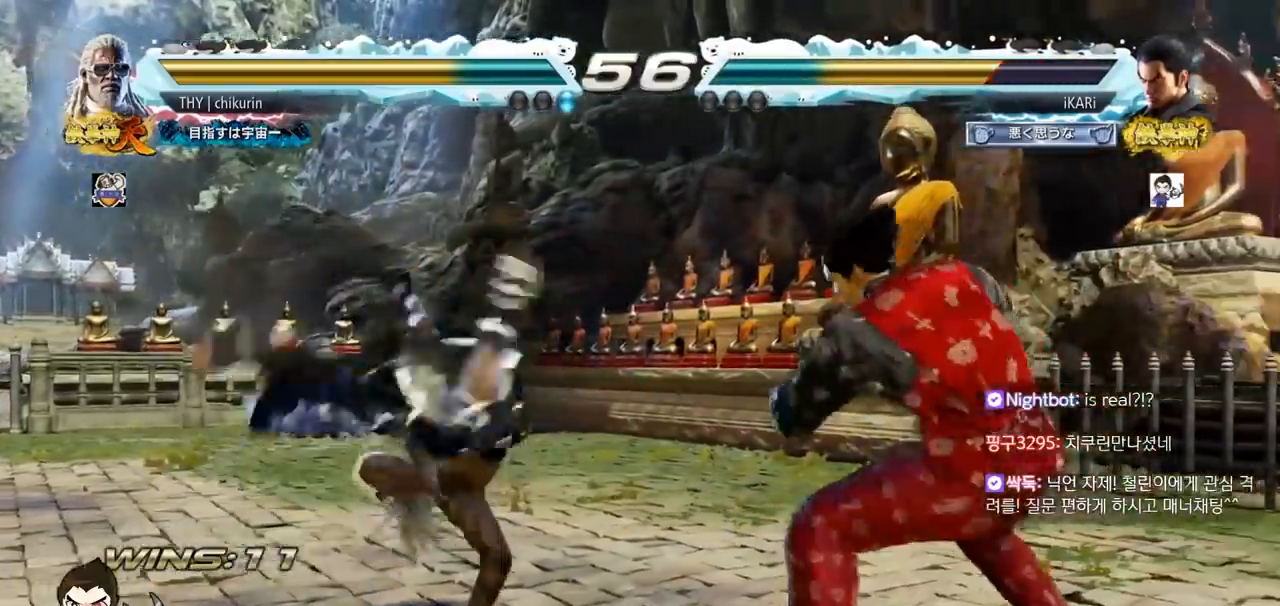
{"buttons": [], "left_stick": "center", "events": [[17, "left_stick", "right"], [351, "left_stick", "center"]]}
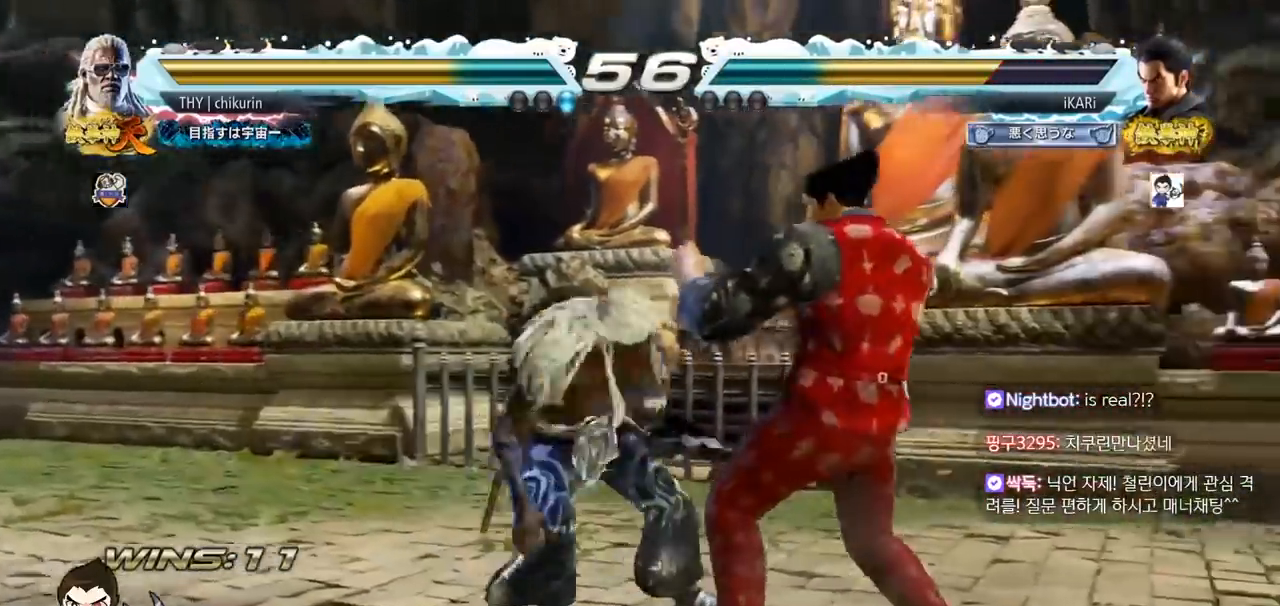
{"buttons": [], "left_stick": "right", "events": [[17, "left_stick", "down"], [100, "left_stick", "center"], [284, "left_stick", "right"], [334, "left_stick", "center"], [384, "left_stick", "right"]]}
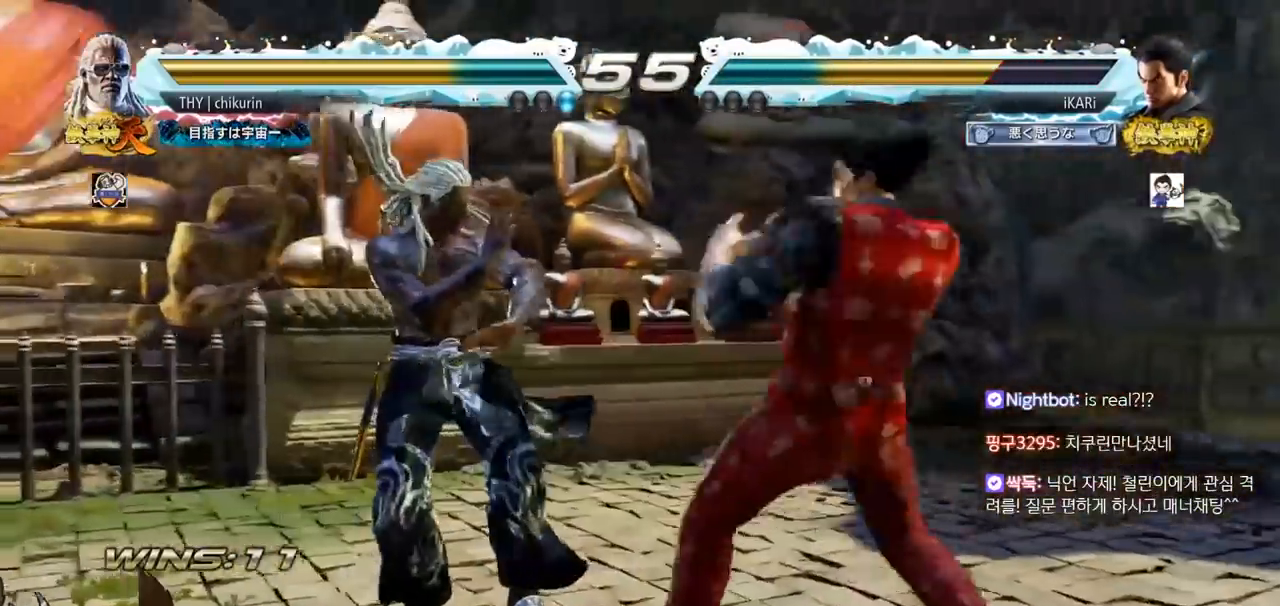
{"buttons": [], "left_stick": "center", "events": [[117, "left_stick", "center"], [234, "left_stick", "right"], [284, "left_stick", "center"], [434, "left_stick", "down"], [501, "left_stick", "center"]]}
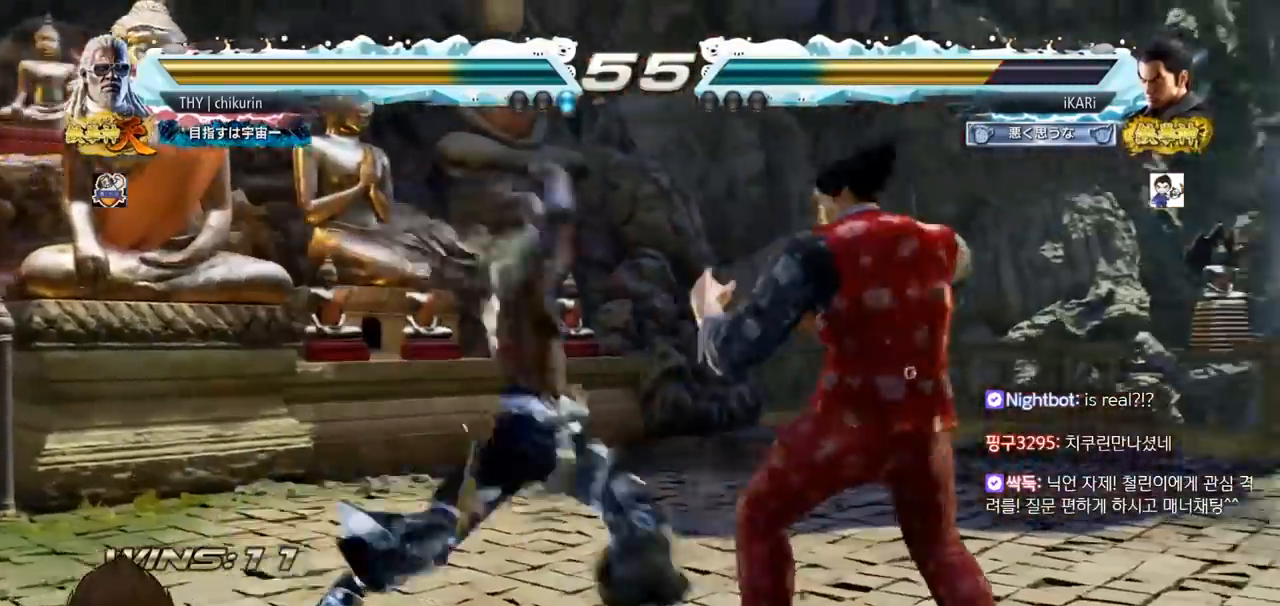
{"buttons": [], "left_stick": "center", "events": [[50, "left_stick", "right"], [300, "left_stick", "center"]]}
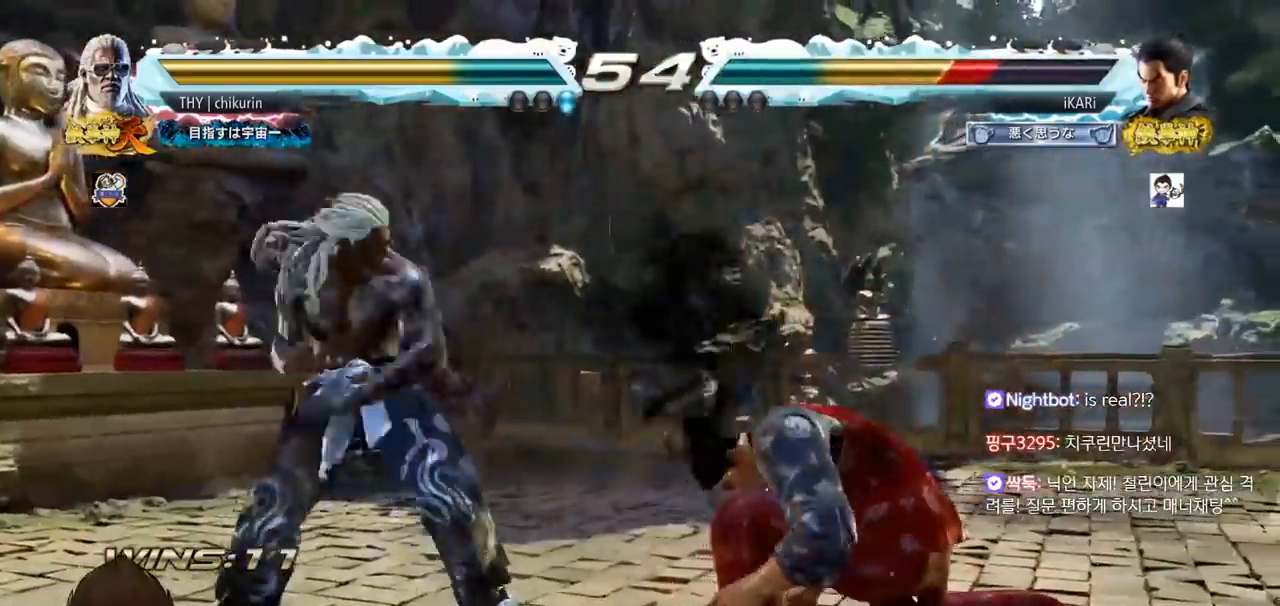
{"buttons": [], "left_stick": "center", "events": [[117, "left_stick", "right"], [167, "left_stick", "center"], [234, "left_stick", "right"], [451, "left_stick", "center"]]}
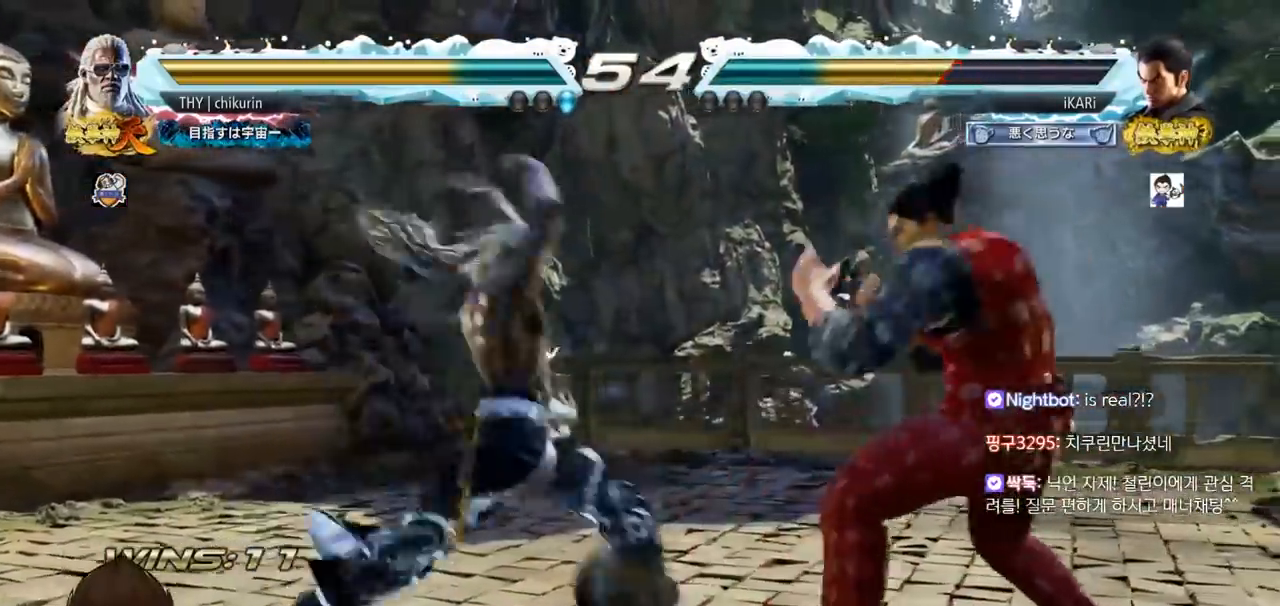
{"buttons": [], "left_stick": "center", "events": [[50, "left_stick", "right"], [234, "left_stick", "center"]]}
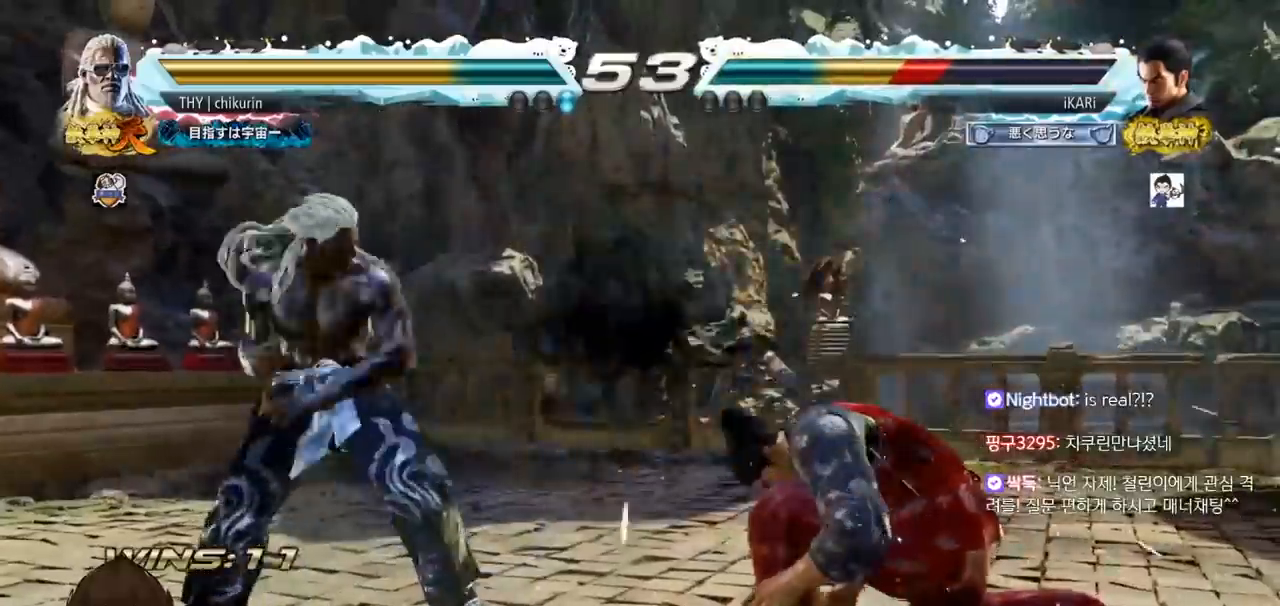
{"buttons": [], "left_stick": "center", "events": [[101, "CIRCLE", "down"], [167, "CIRCLE", "up"]]}
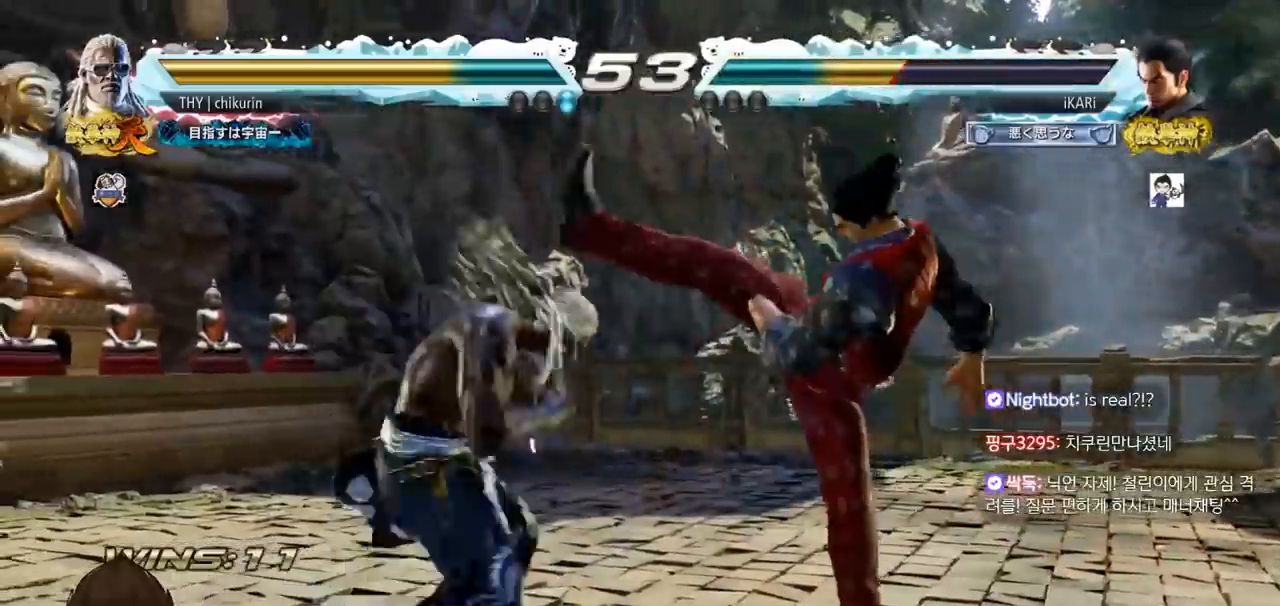
{"buttons": [], "left_stick": "right", "events": [[67, "left_stick", "right"], [117, "left_stick", "down"], [183, "left_stick", "down-right"], [317, "left_stick", "right"]]}
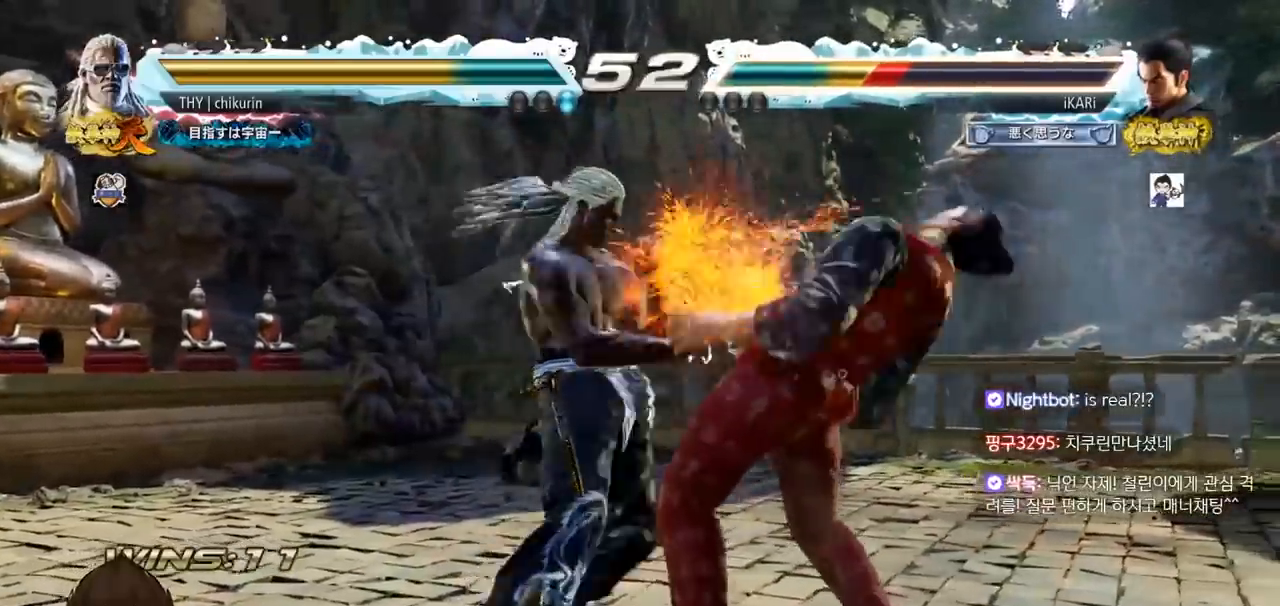
{"buttons": [], "left_stick": "right", "events": []}
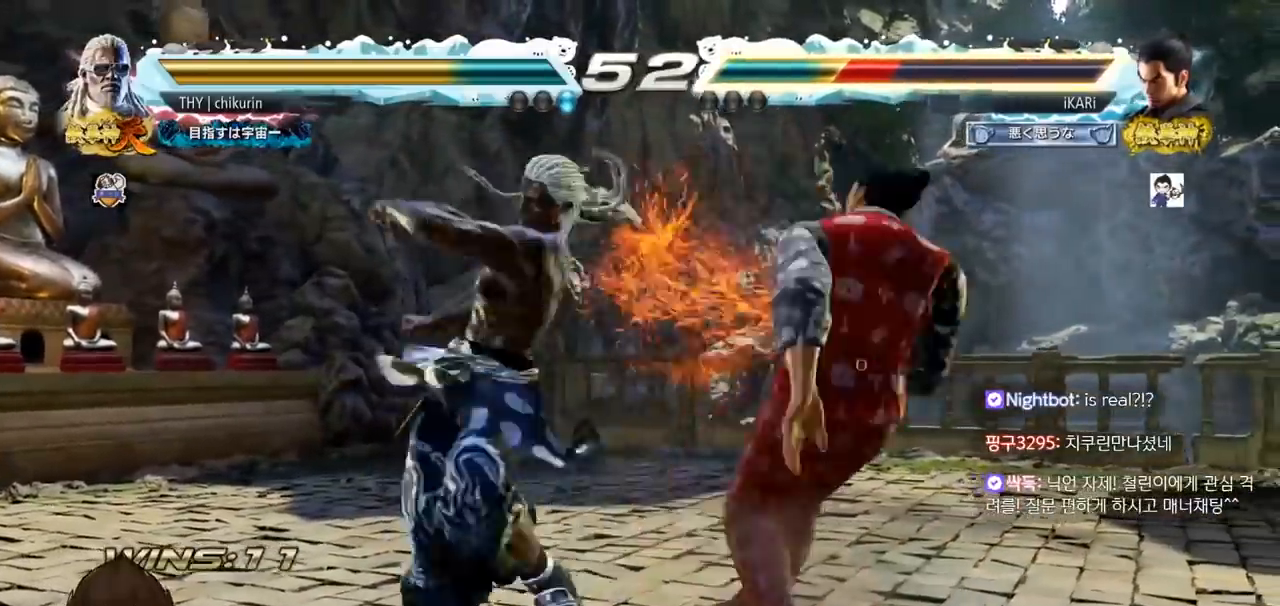
{"buttons": [], "left_stick": "right", "events": []}
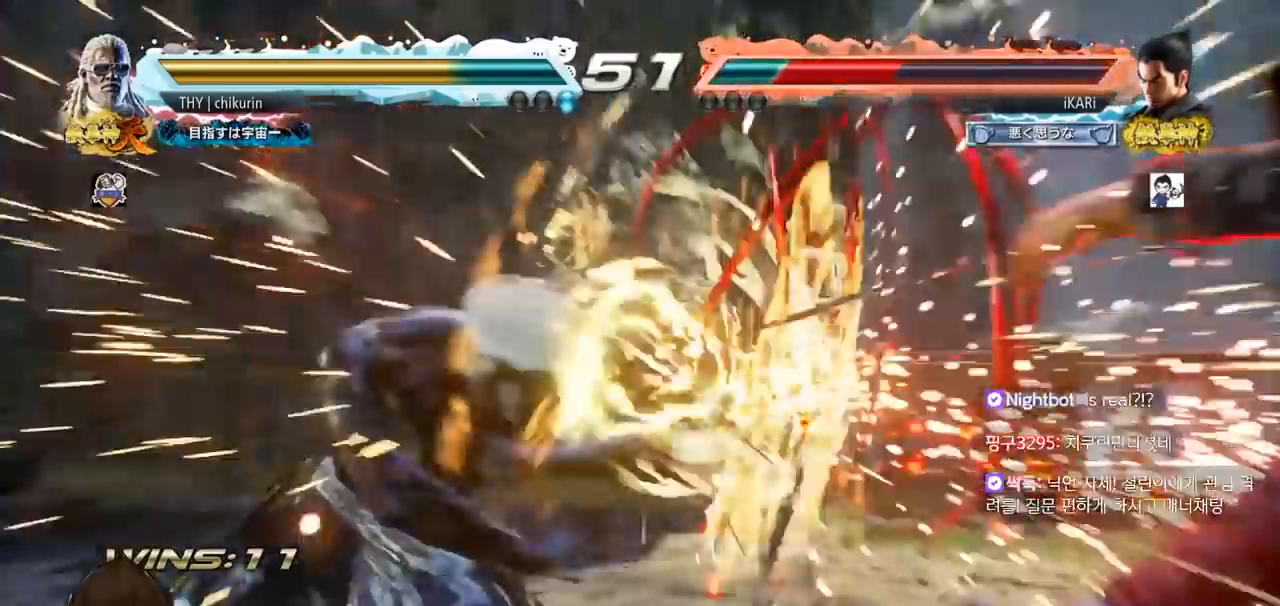
{"buttons": [], "left_stick": "right", "events": []}
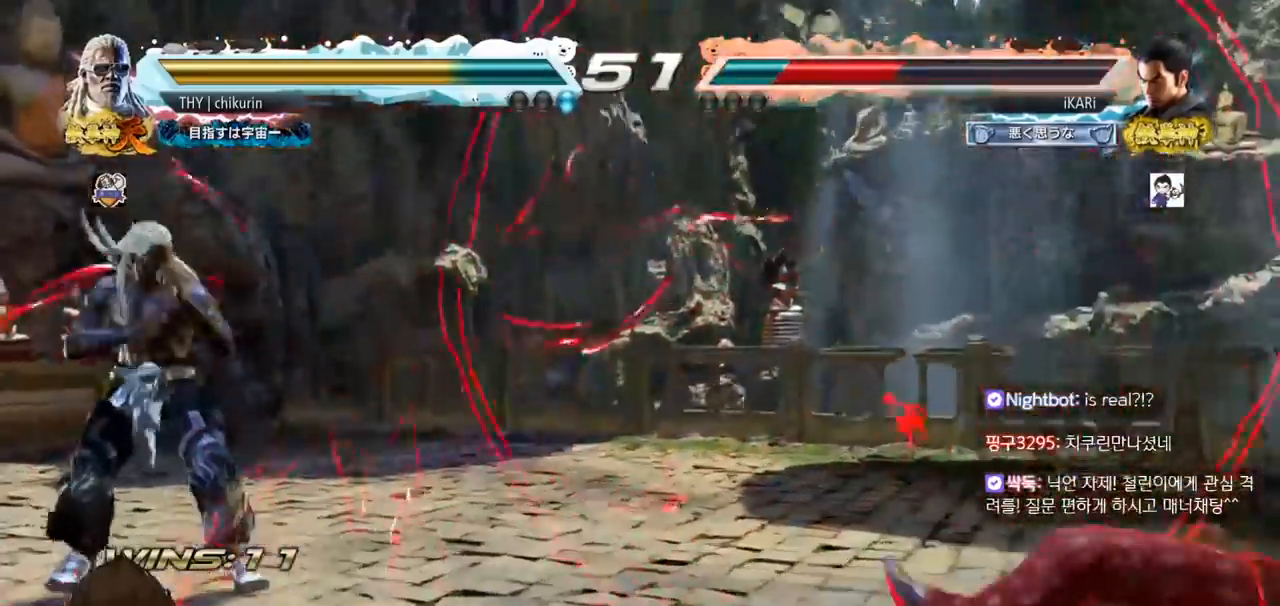
{"buttons": [], "left_stick": "center", "events": [[384, "left_stick", "center"]]}
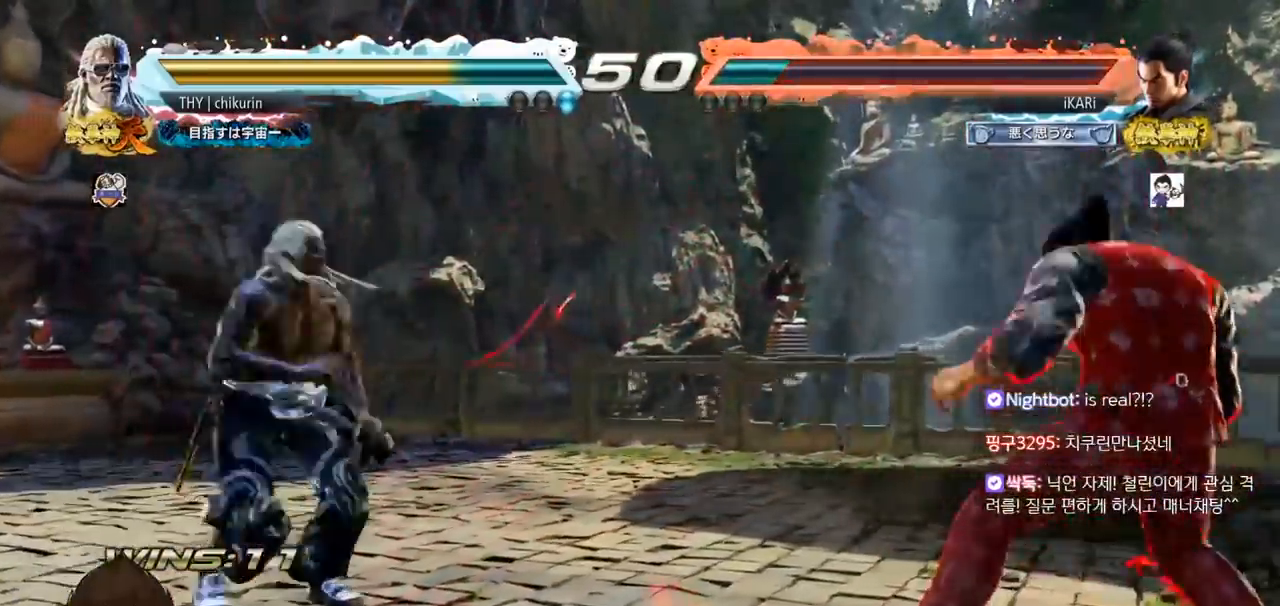
{"buttons": [], "left_stick": "center", "events": [[251, "left_stick", "right"], [301, "left_stick", "center"], [351, "left_stick", "down"], [418, "left_stick", "center"]]}
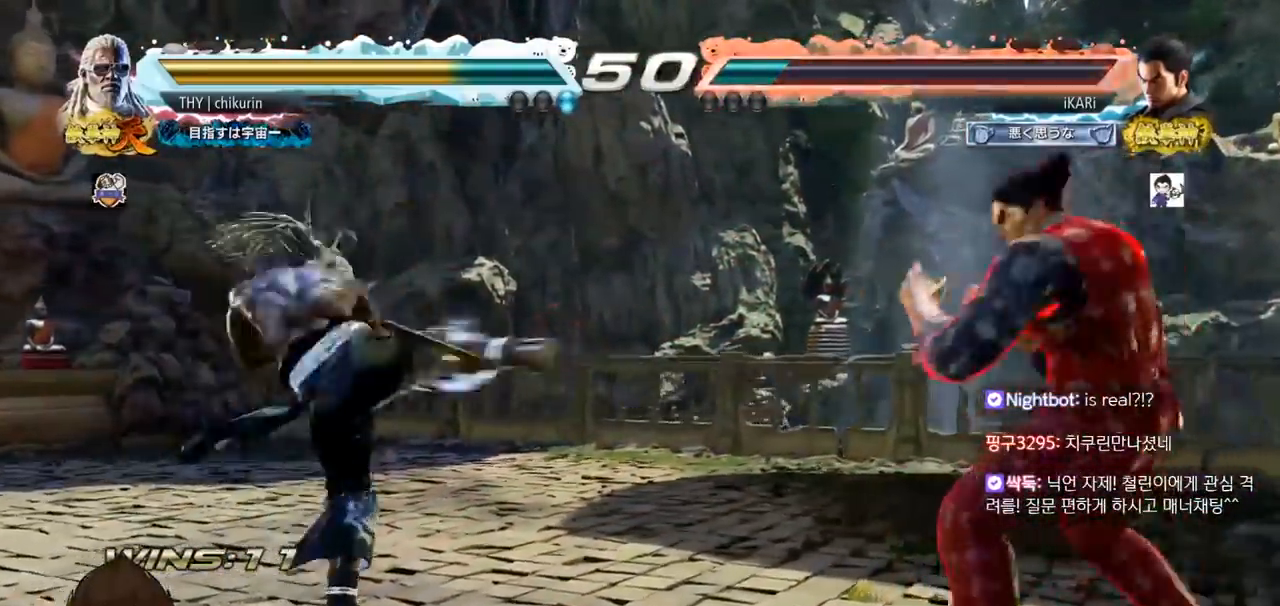
{"buttons": ["CIRCLE", "SQUARE"], "left_stick": "center", "events": [[33, "left_stick", "right"], [83, "left_stick", "center"], [150, "left_stick", "right"], [334, "left_stick", "down"], [400, "left_stick", "center"], [467, "CIRCLE", "down"], [467, "SQUARE", "down"]]}
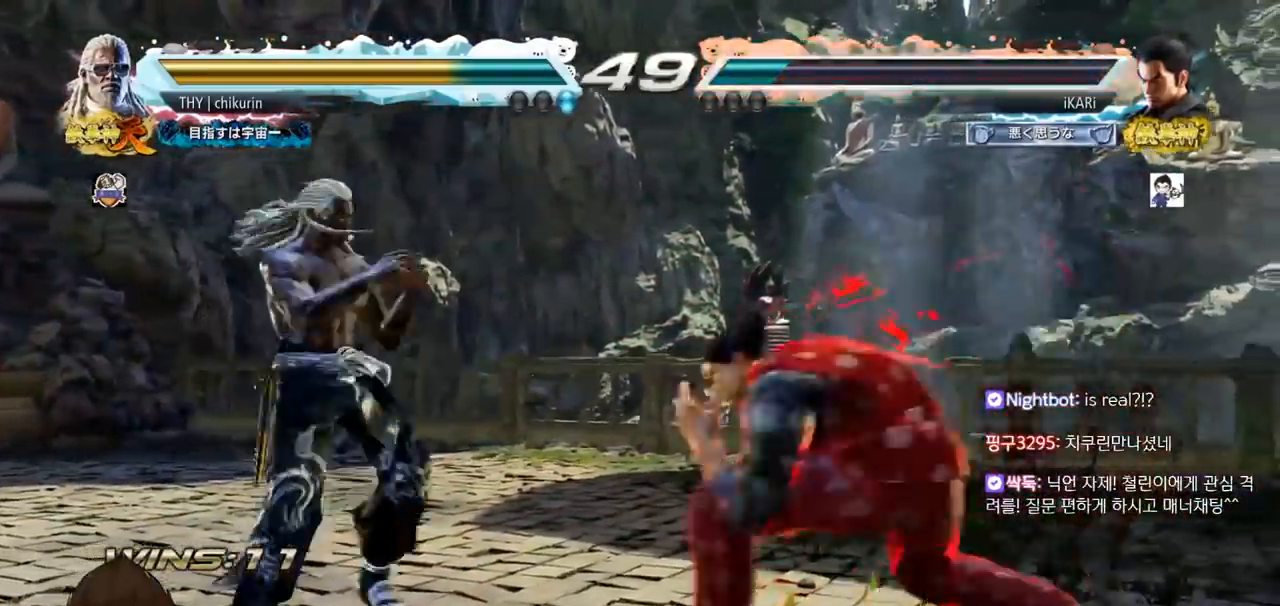
{"buttons": ["CIRCLE", "SQUARE"], "left_stick": "up", "events": [[167, "left_stick", "up"]]}
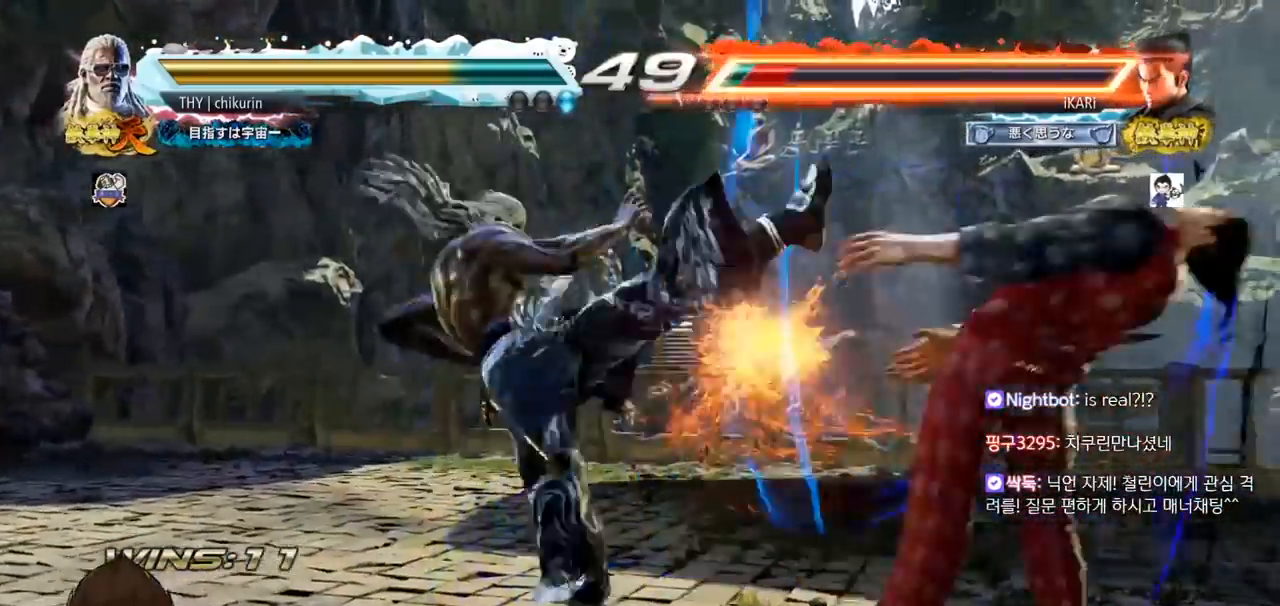
{"buttons": [], "left_stick": "right", "events": [[50, "left_stick", "center"], [67, "SQUARE", "up"], [83, "CIRCLE", "up"], [100, "left_stick", "right"]]}
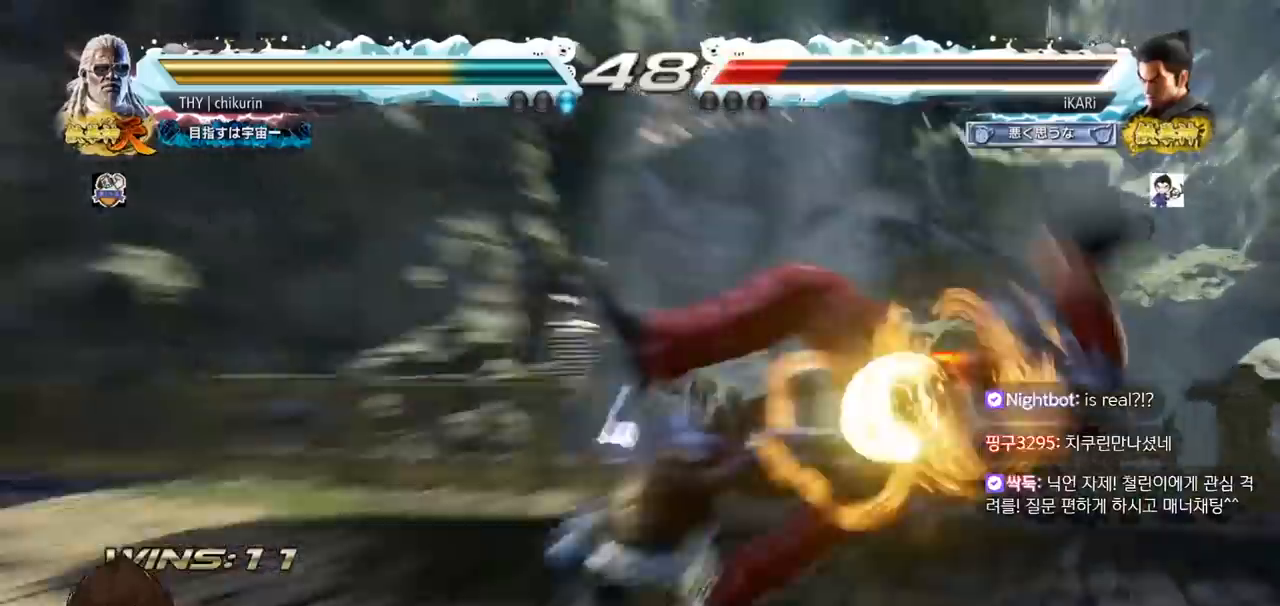
{"buttons": [], "left_stick": "center", "events": [[84, "left_stick", "center"]]}
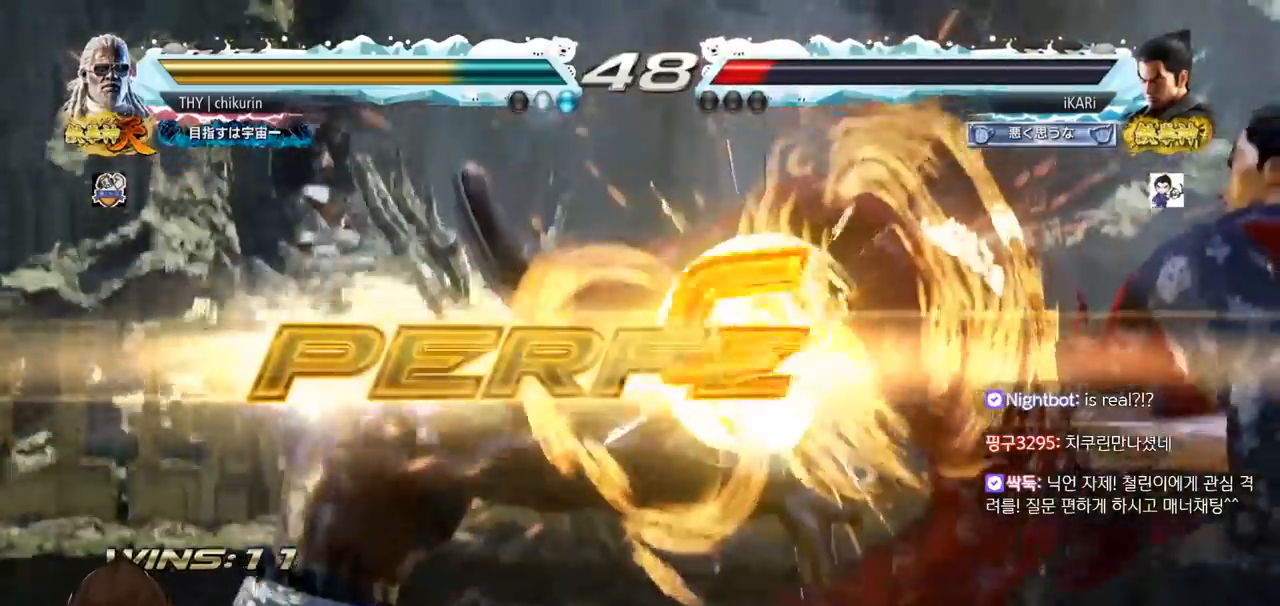
{"buttons": [], "left_stick": "center", "events": []}
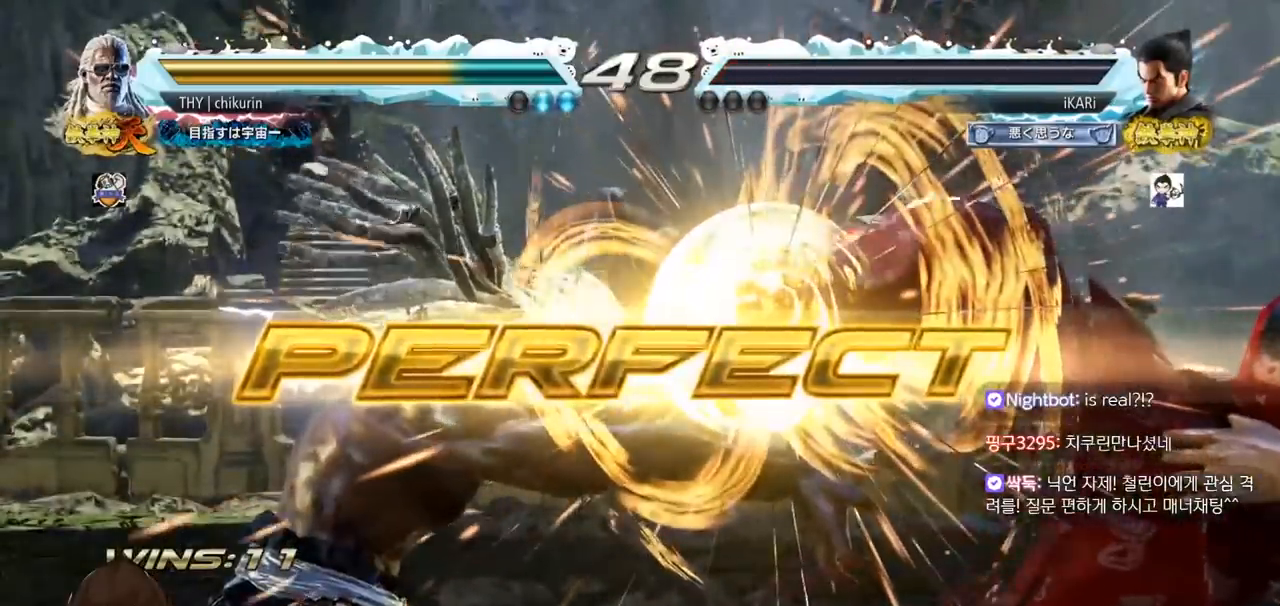
{"buttons": [], "left_stick": "center", "events": []}